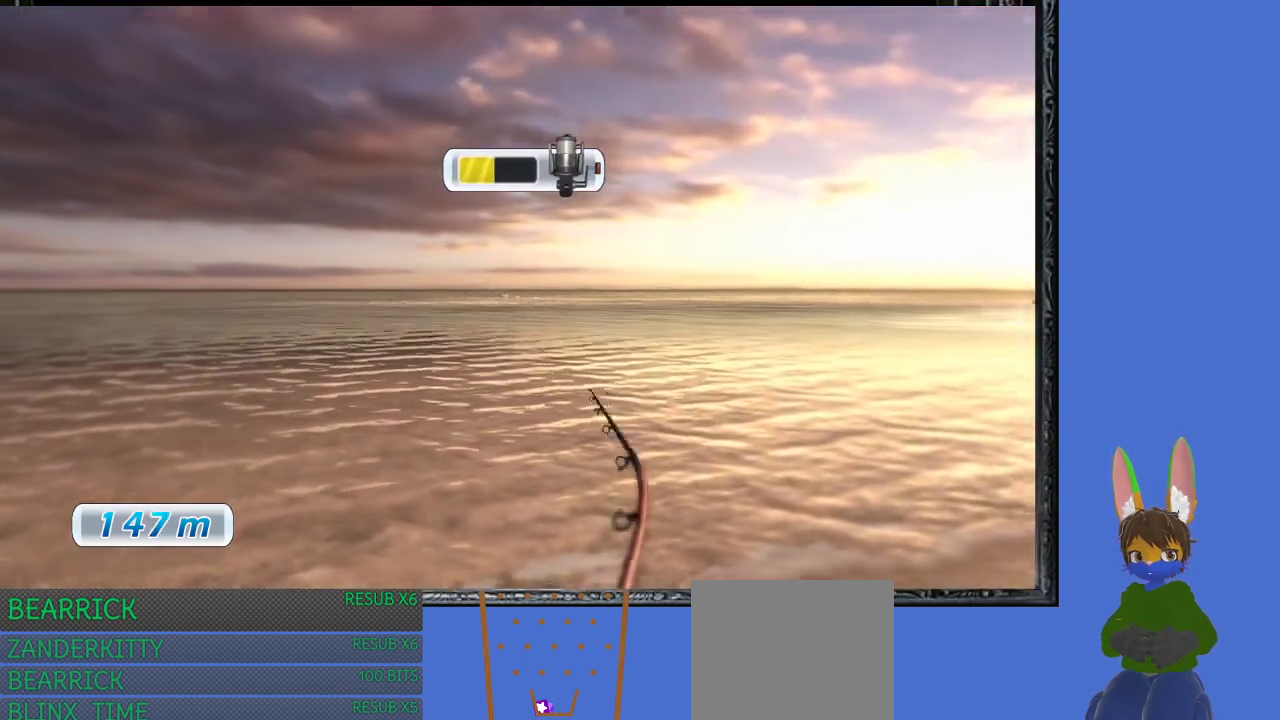
Gameplay with a controller (PlayStation layout); each line is a JSON object with the inputs held at the frame after it. "events" lists button and stick changes between this image and that frame as [ms after this image, input, new state], when the widget could be followed in between.
{"buttons": ["R1"], "left_stick": "right", "right_stick": "center", "events": [[67, "R1", "down"]]}
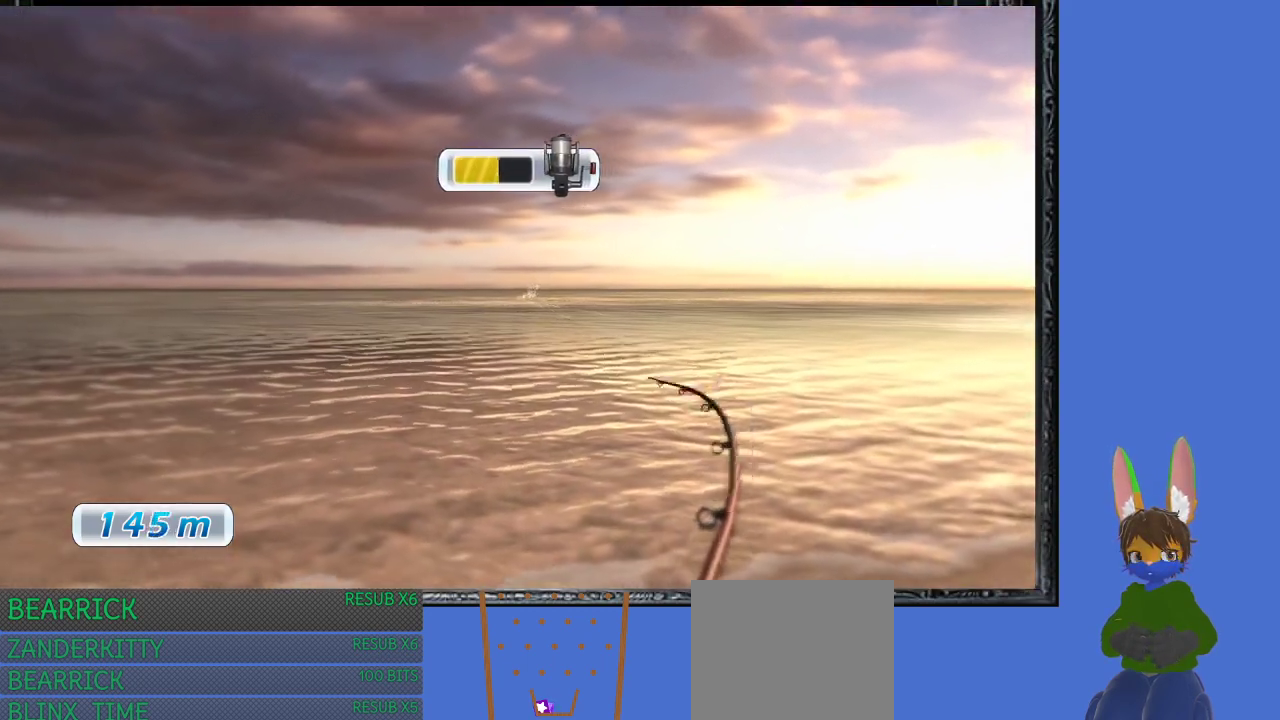
{"buttons": [], "left_stick": "up-left", "right_stick": "center", "events": [[200, "R1", "up"], [200, "left_stick", "left"], [500, "left_stick", "up-left"]]}
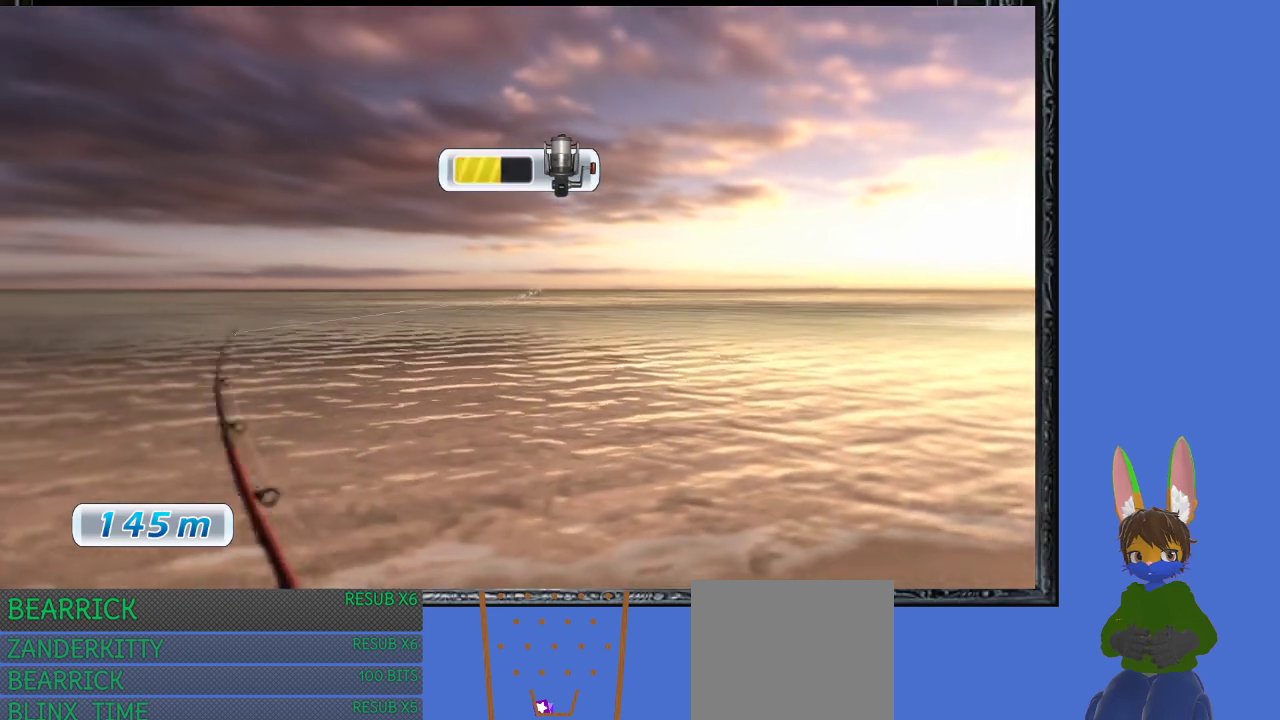
{"buttons": ["R1"], "left_stick": "up-left", "right_stick": "center", "events": [[33, "R1", "down"]]}
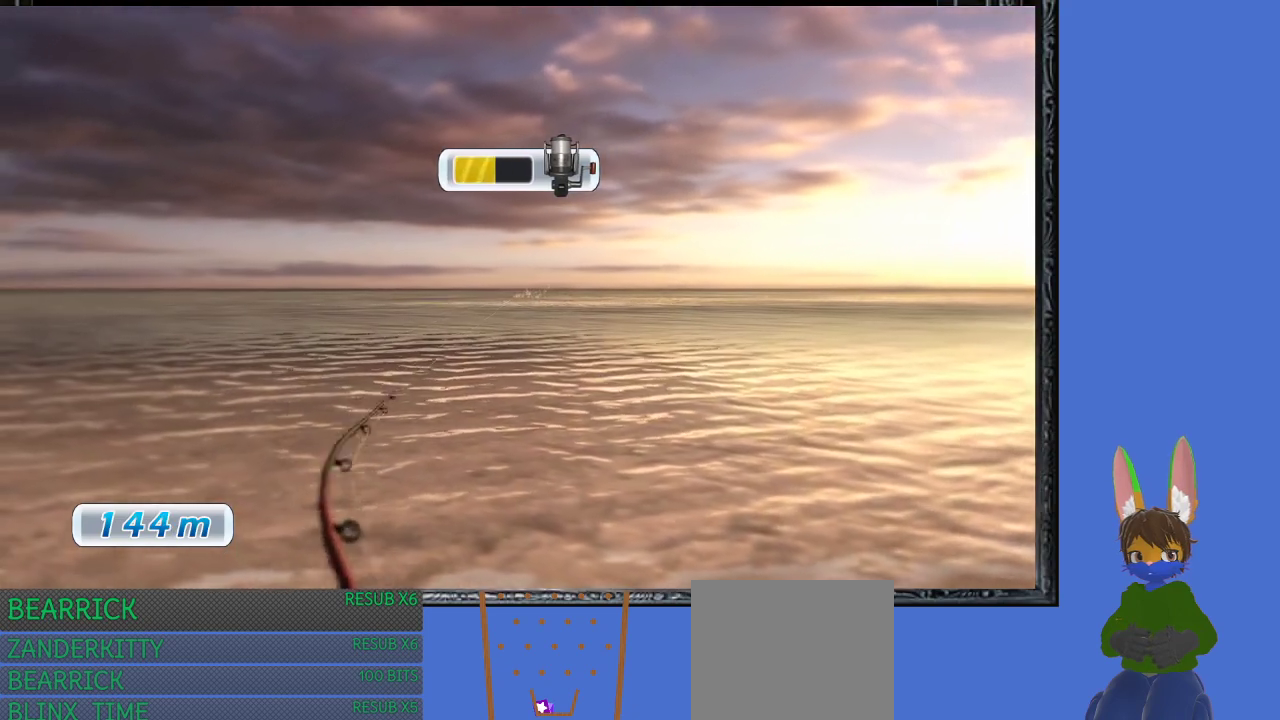
{"buttons": ["R1"], "left_stick": "up-left", "right_stick": "center", "events": []}
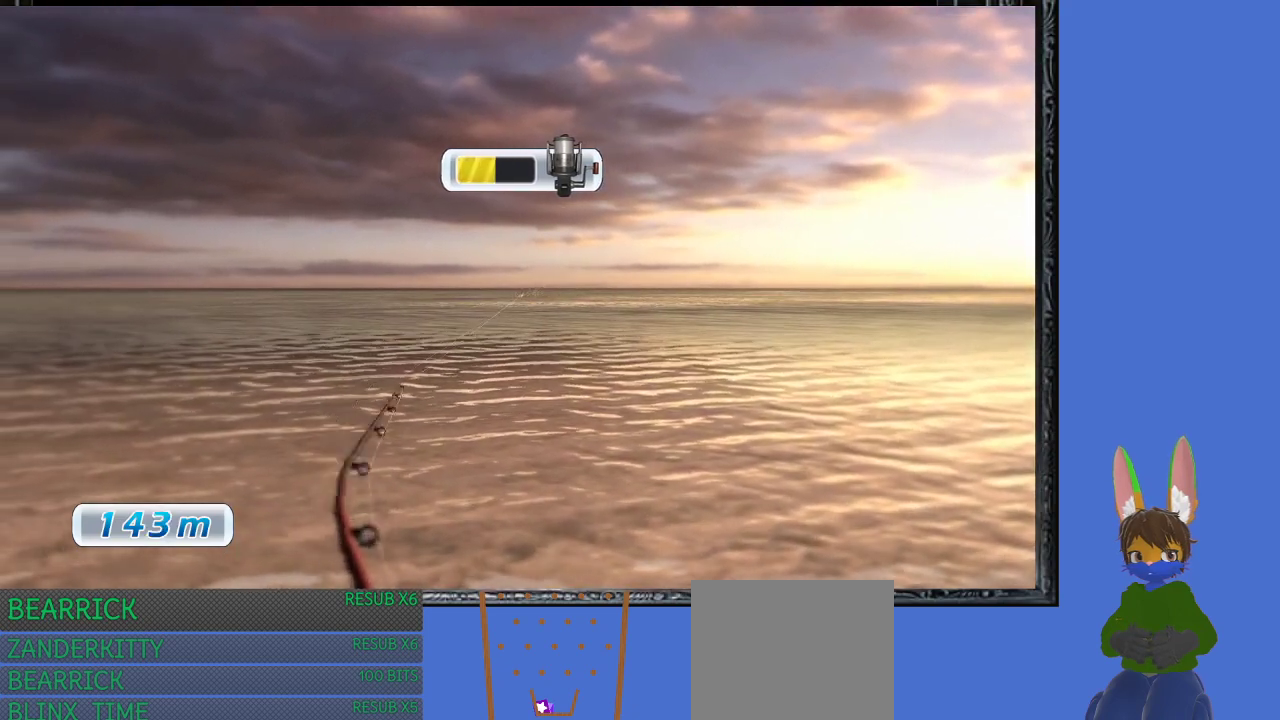
{"buttons": [], "left_stick": "up-right", "right_stick": "center", "events": [[367, "R1", "up"], [367, "left_stick", "up-right"]]}
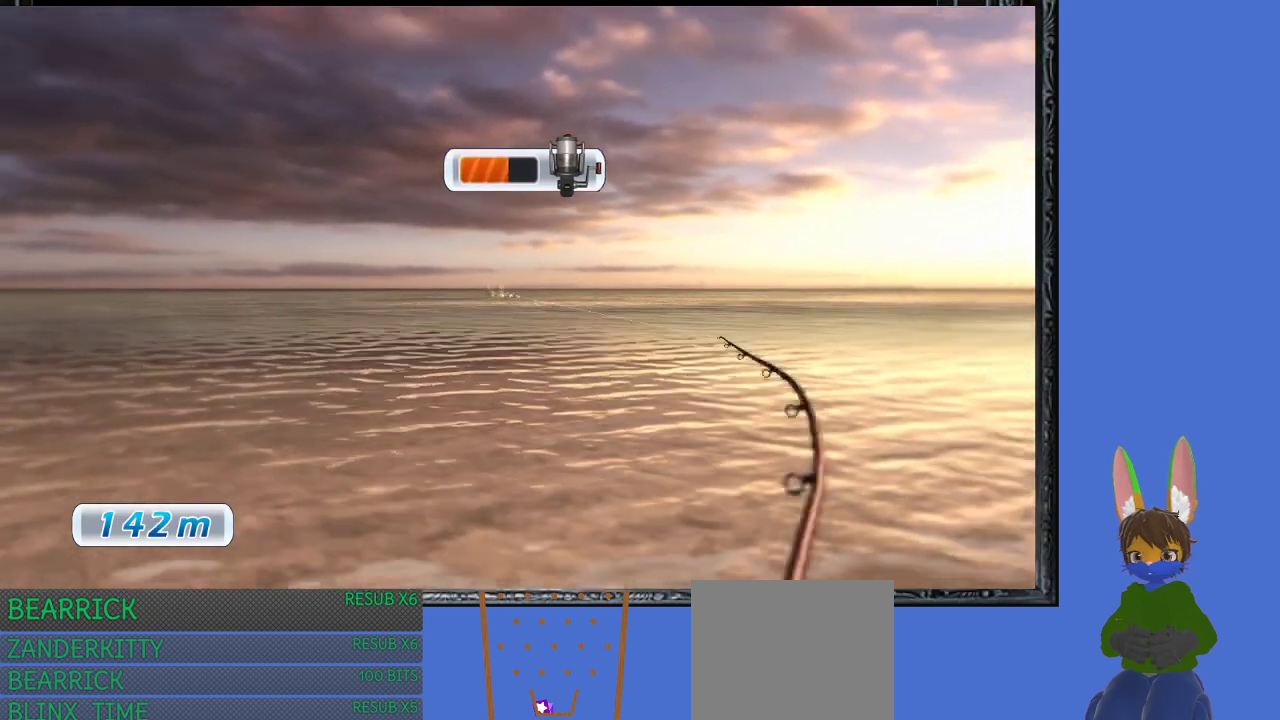
{"buttons": ["R1"], "left_stick": "up-right", "right_stick": "center", "events": [[500, "R1", "down"]]}
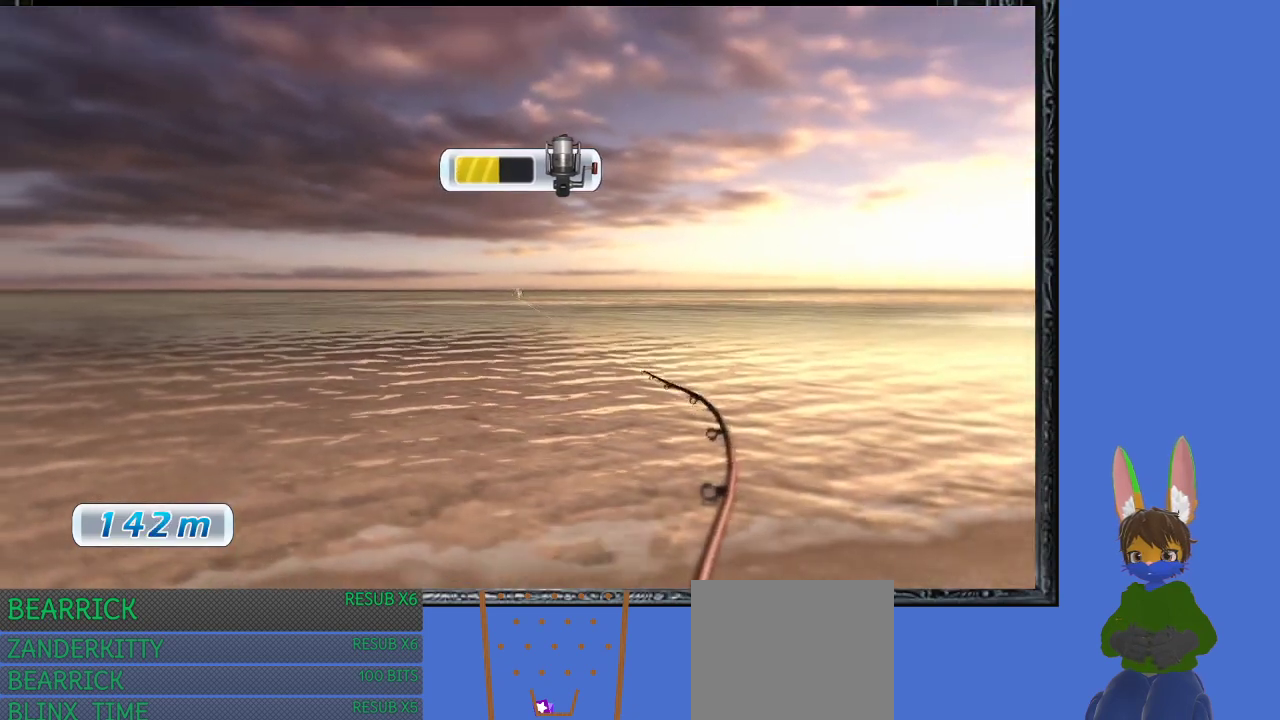
{"buttons": [], "left_stick": "left", "right_stick": "center", "events": [[367, "R1", "up"], [400, "left_stick", "left"]]}
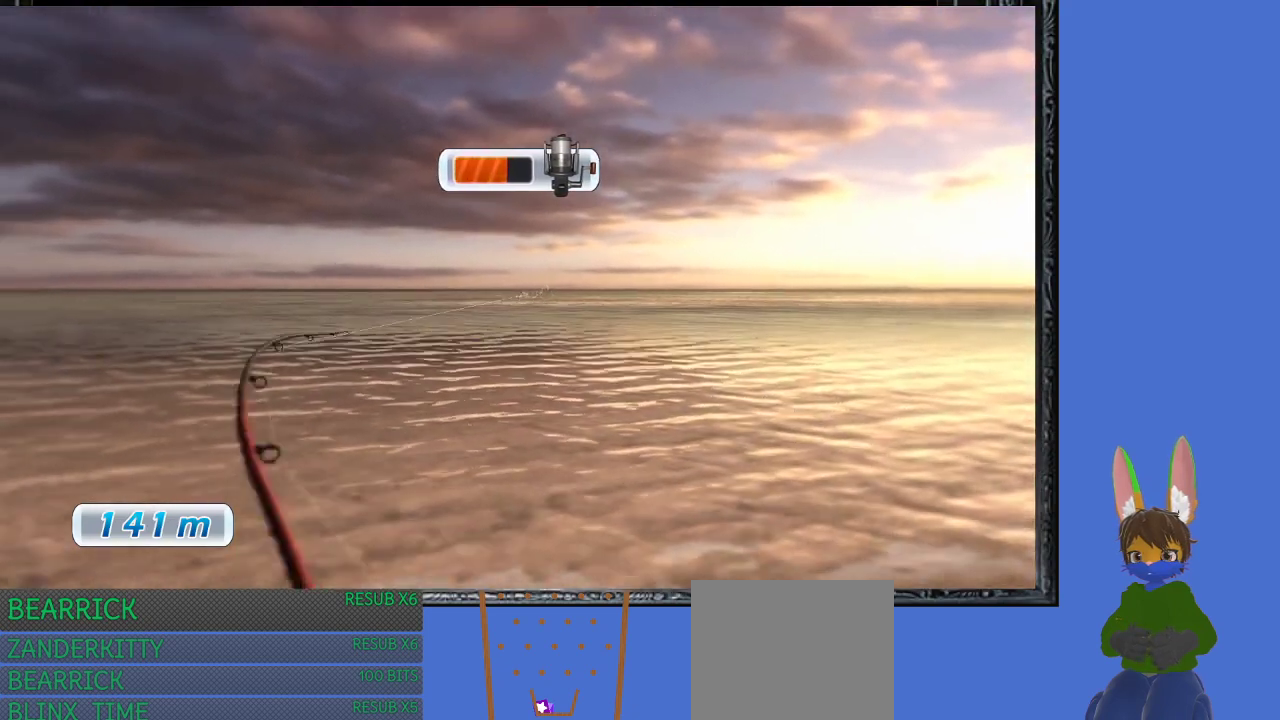
{"buttons": [], "left_stick": "up-left", "right_stick": "center", "events": [[33, "left_stick", "up-left"]]}
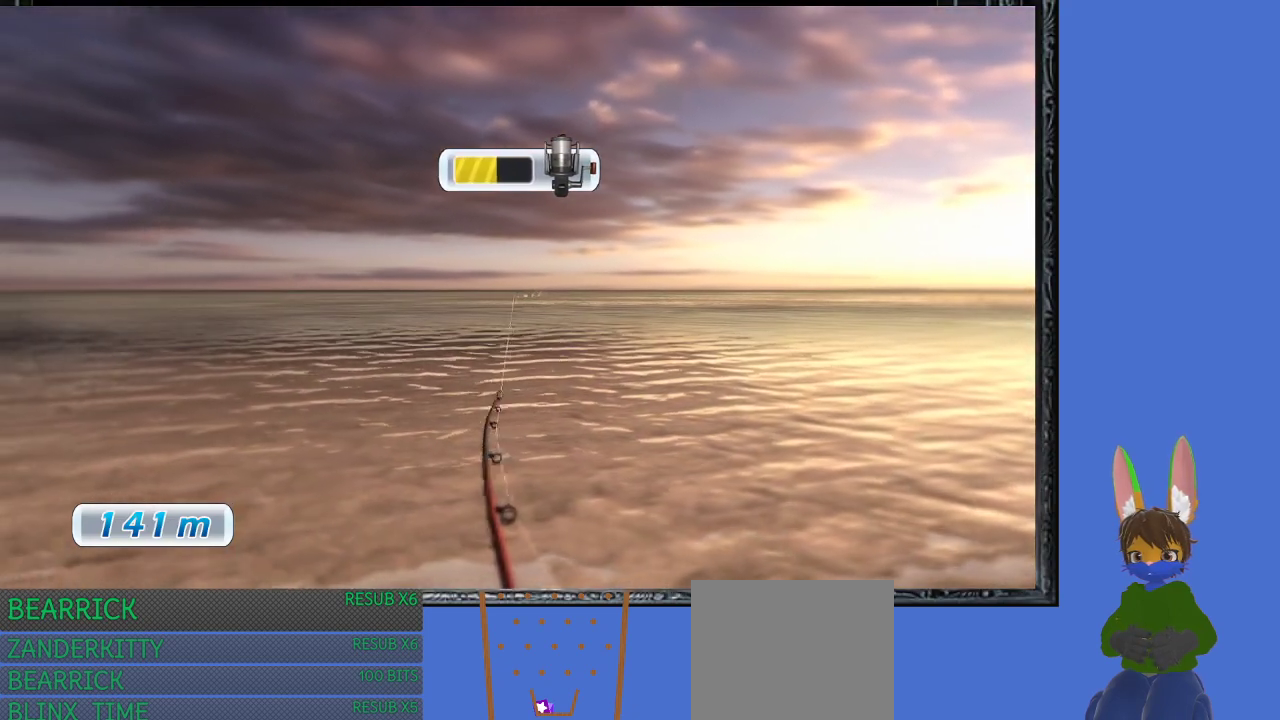
{"buttons": ["R1"], "left_stick": "up-left", "right_stick": "center", "events": [[100, "R1", "down"]]}
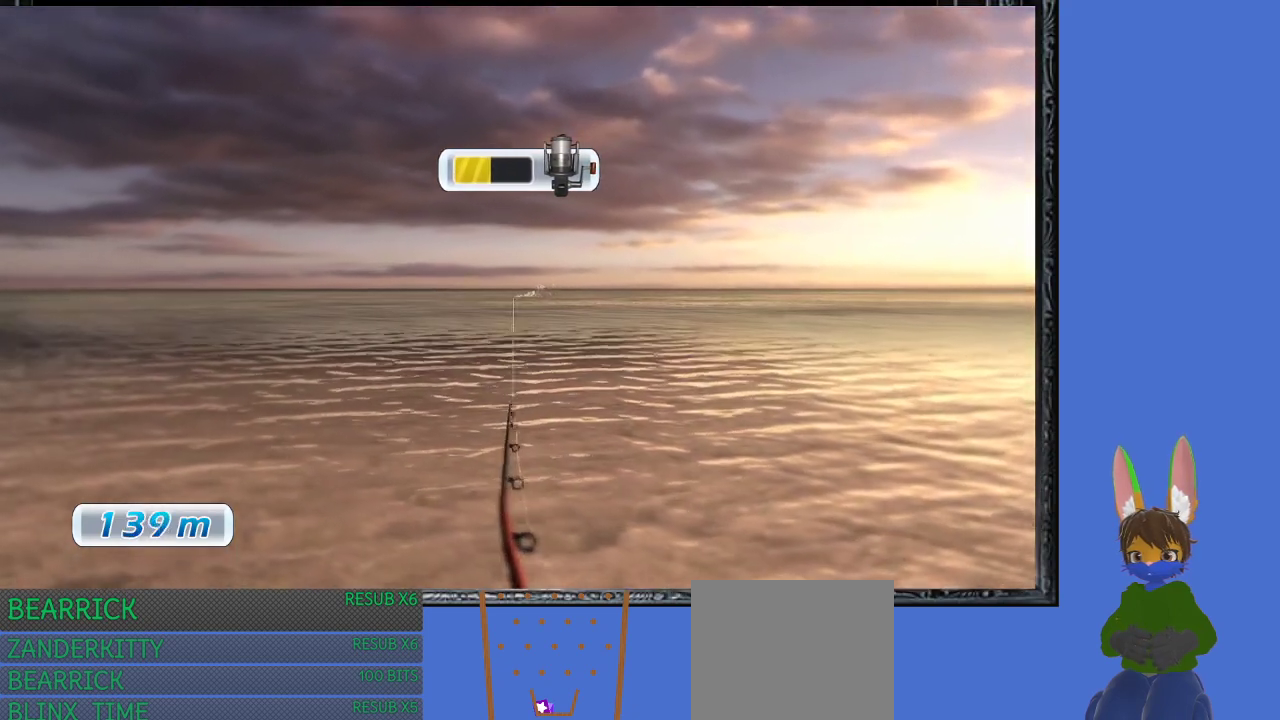
{"buttons": ["R1"], "left_stick": "up-left", "right_stick": "center", "events": []}
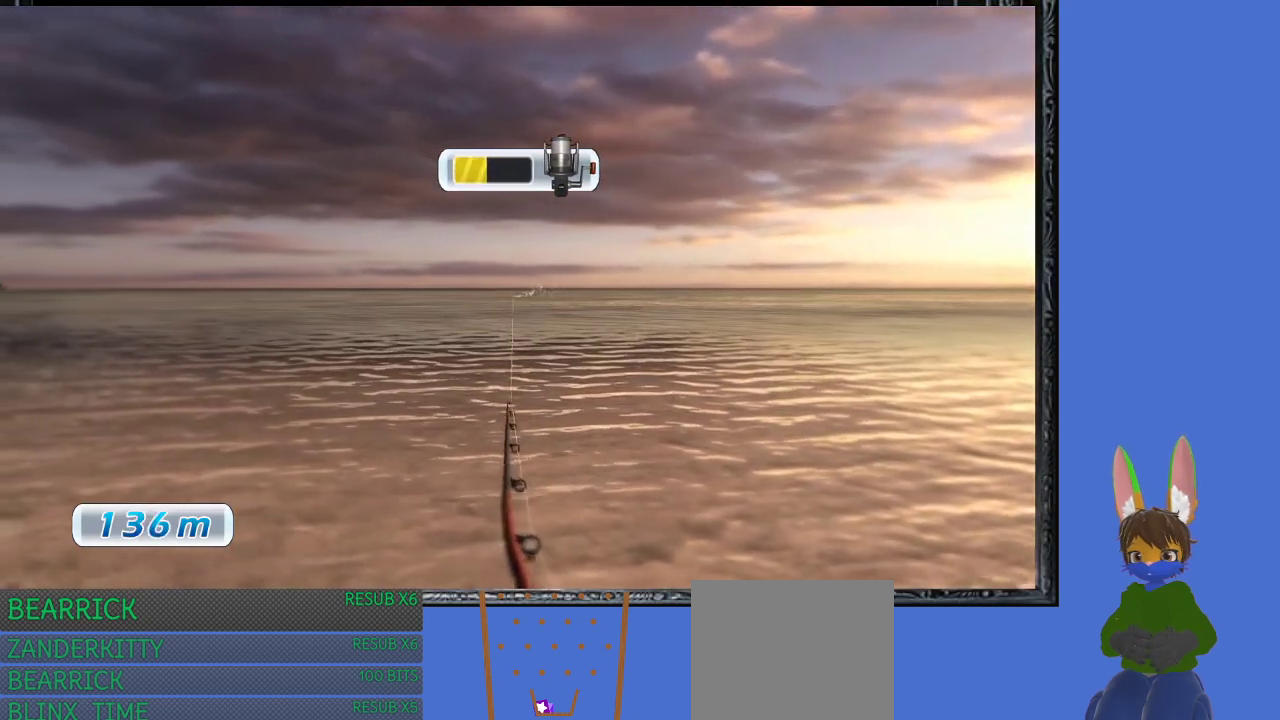
{"buttons": ["R1"], "left_stick": "up-left", "right_stick": "center", "events": []}
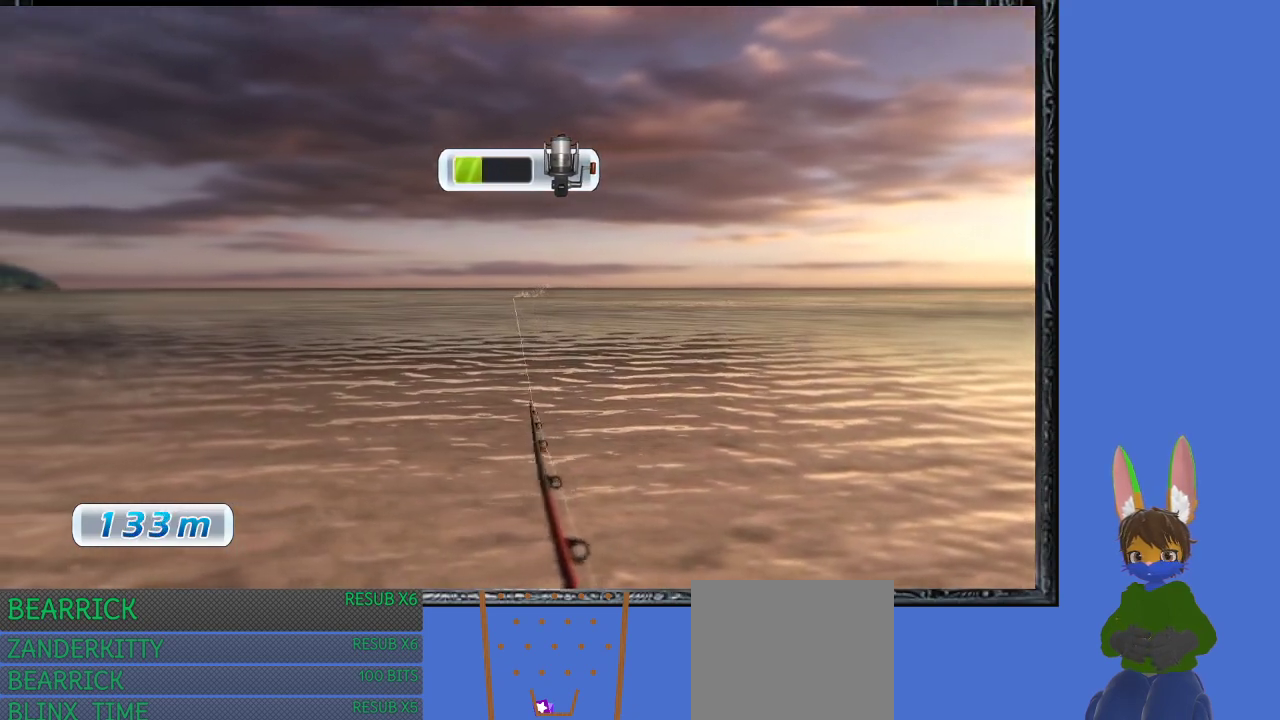
{"buttons": ["R1"], "left_stick": "left", "right_stick": "center", "events": [[233, "left_stick", "left"]]}
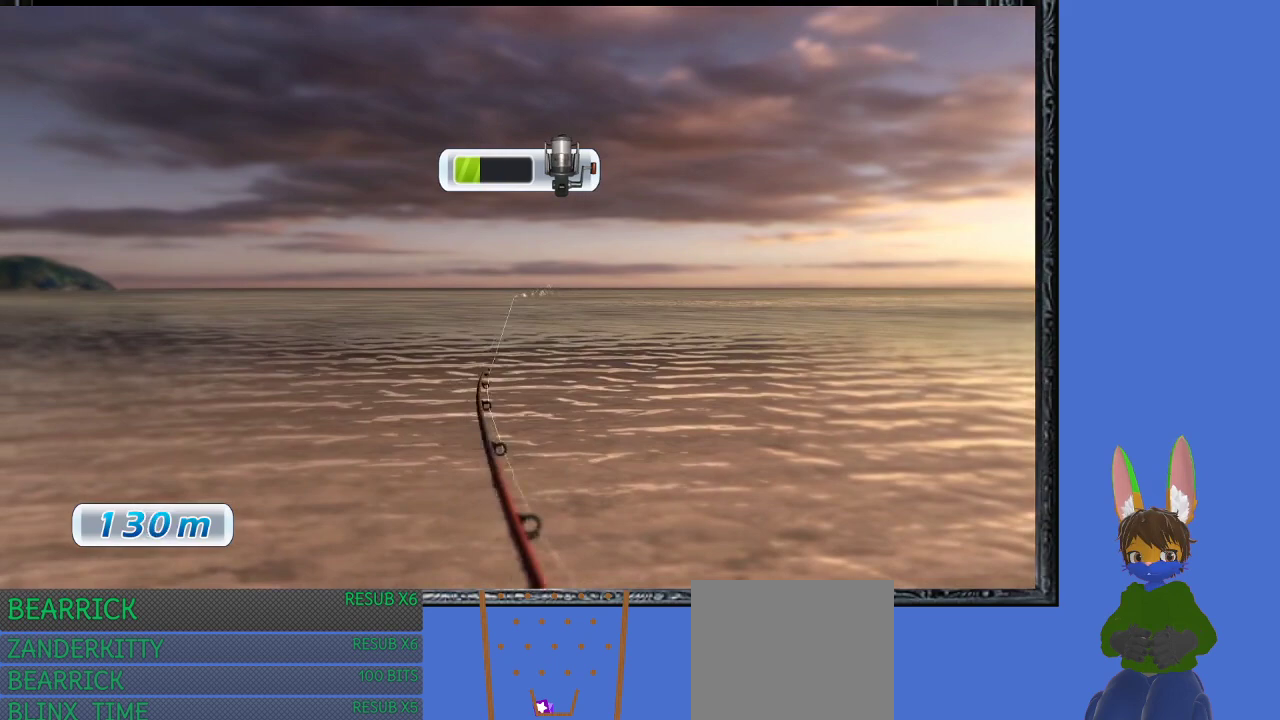
{"buttons": ["R1"], "left_stick": "left", "right_stick": "center", "events": []}
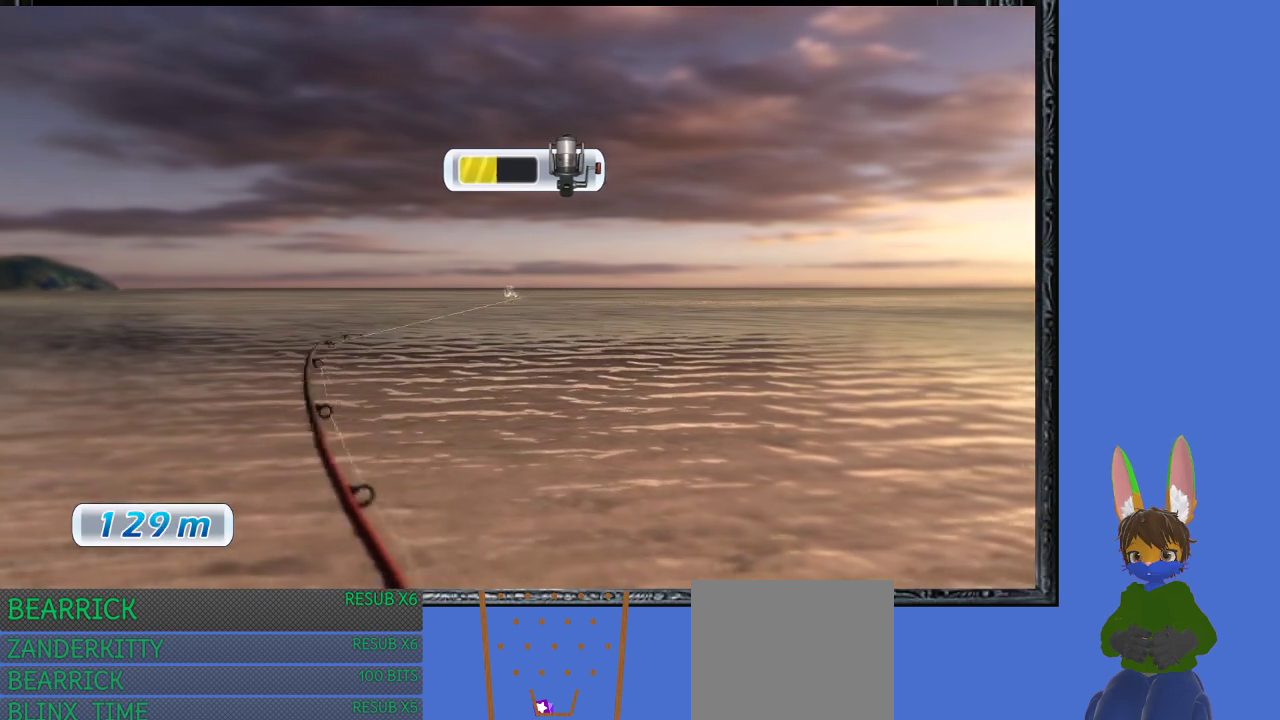
{"buttons": [], "left_stick": "up-right", "right_stick": "center", "events": [[400, "left_stick", "up-right"], [433, "R1", "up"]]}
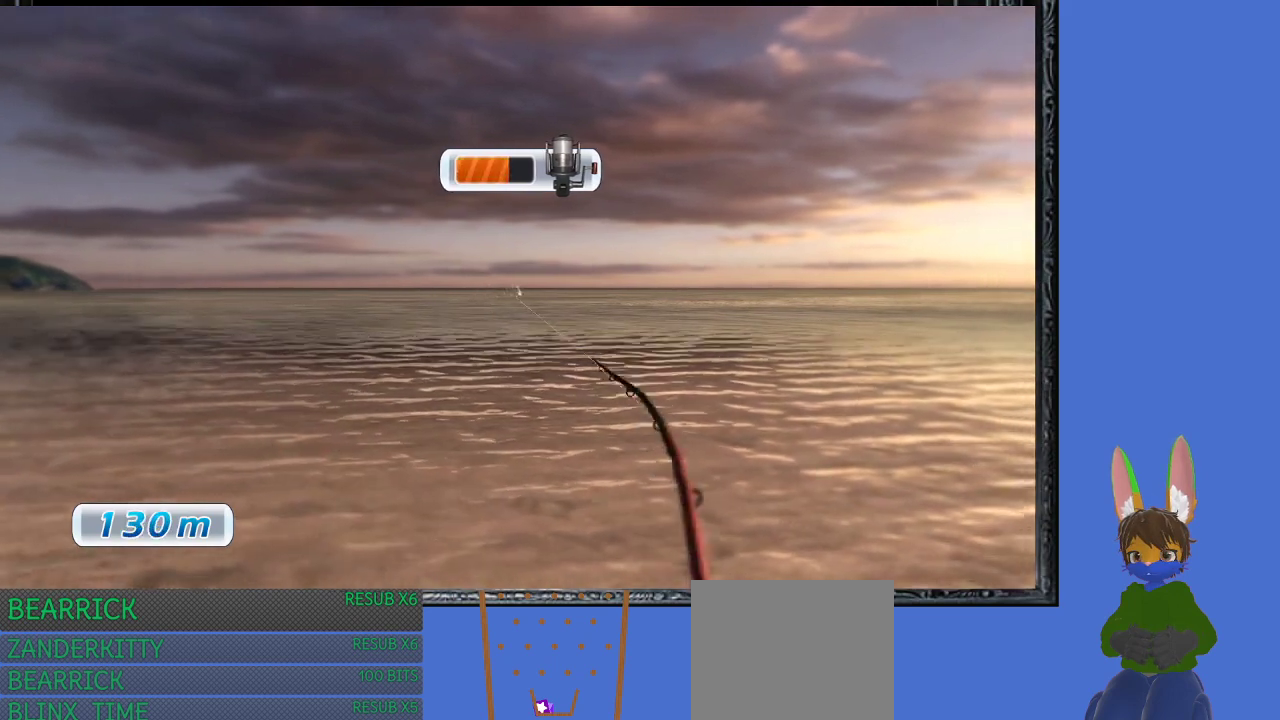
{"buttons": [], "left_stick": "up", "right_stick": "center", "events": [[500, "left_stick", "up"]]}
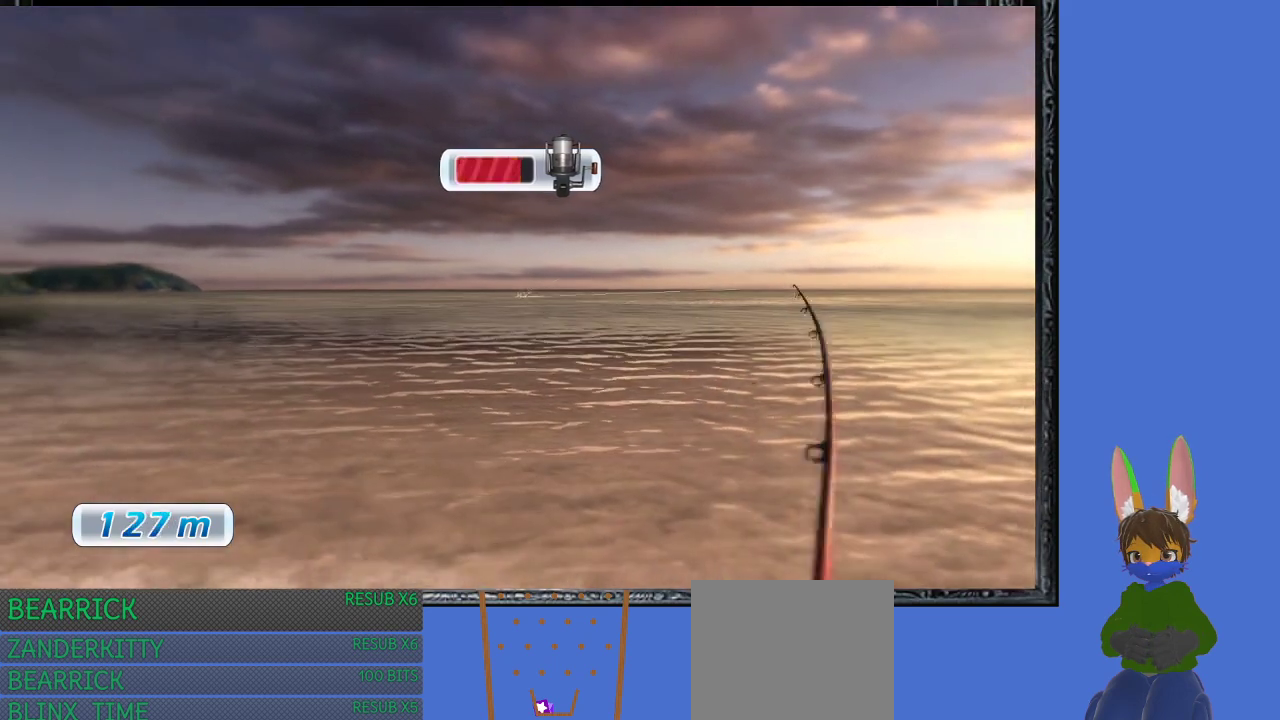
{"buttons": [], "left_stick": "up-left", "right_stick": "center", "events": [[100, "left_stick", "up-left"]]}
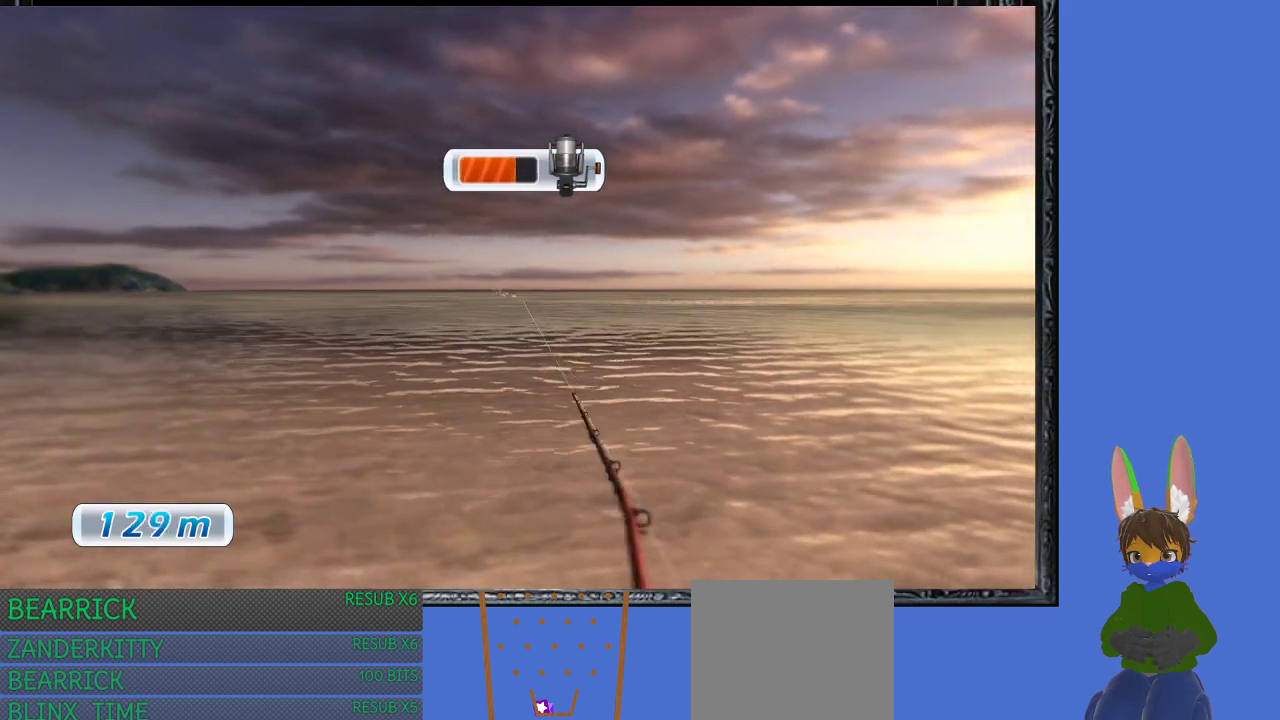
{"buttons": [], "left_stick": "up-left", "right_stick": "center", "events": []}
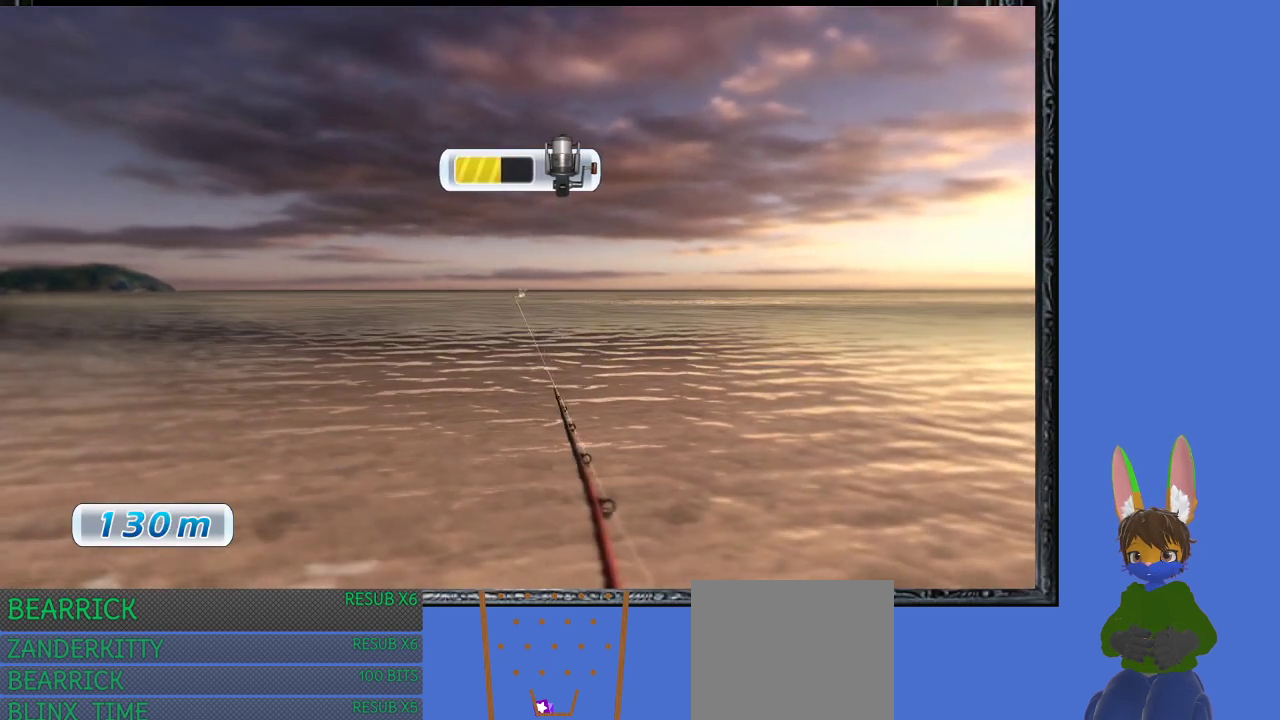
{"buttons": ["L1"], "left_stick": "left", "right_stick": "center", "events": [[133, "left_stick", "left"], [200, "L1", "down"]]}
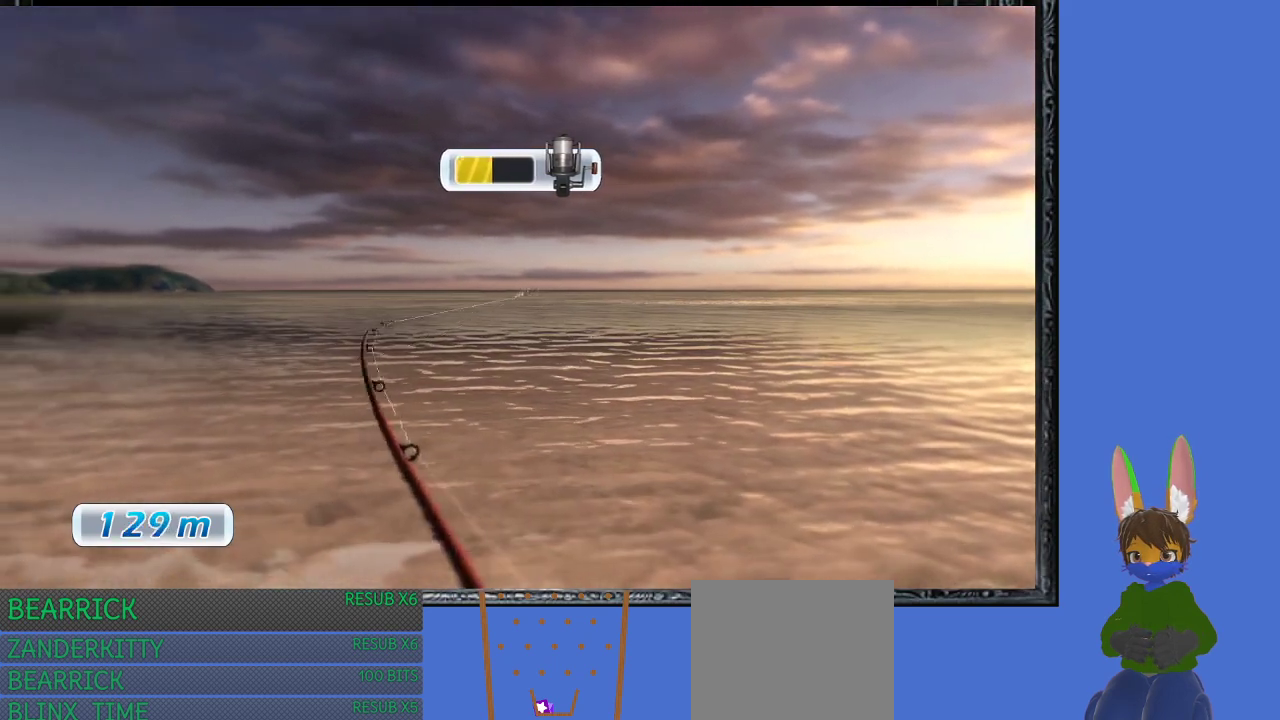
{"buttons": [], "left_stick": "up-left", "right_stick": "center", "events": [[67, "left_stick", "up-left"], [333, "L1", "up"]]}
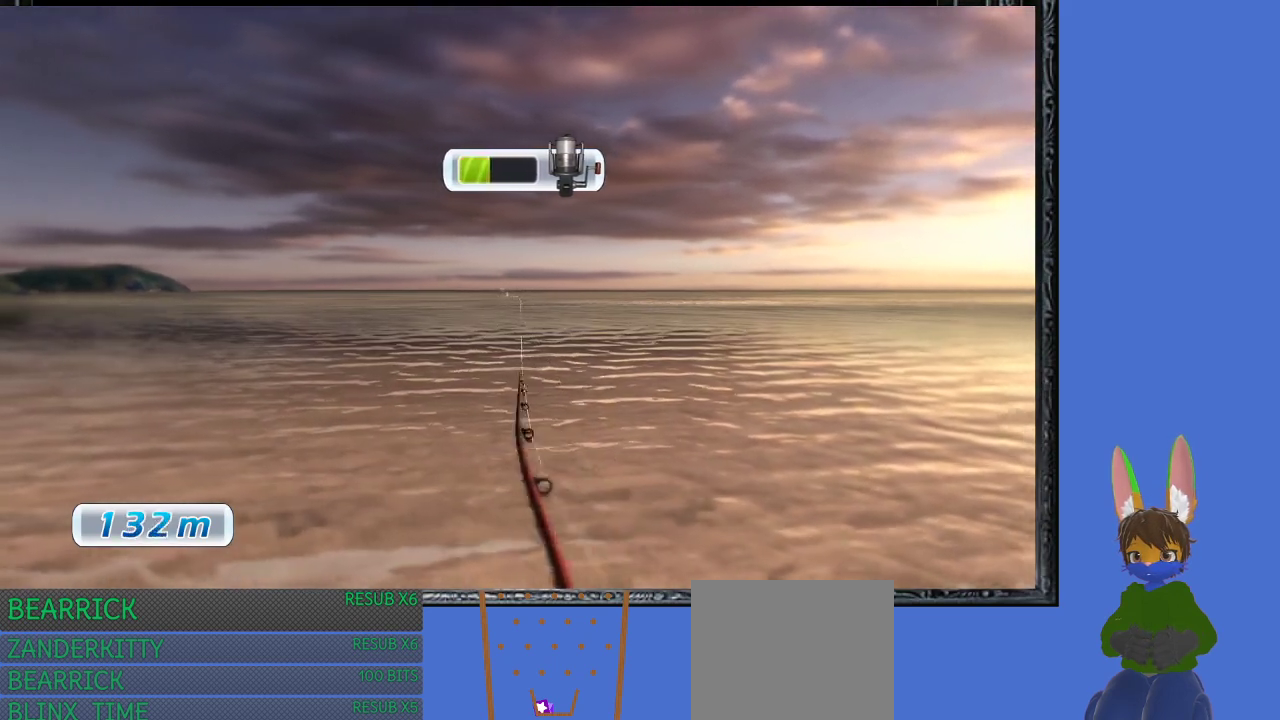
{"buttons": [], "left_stick": "up-left", "right_stick": "center", "events": []}
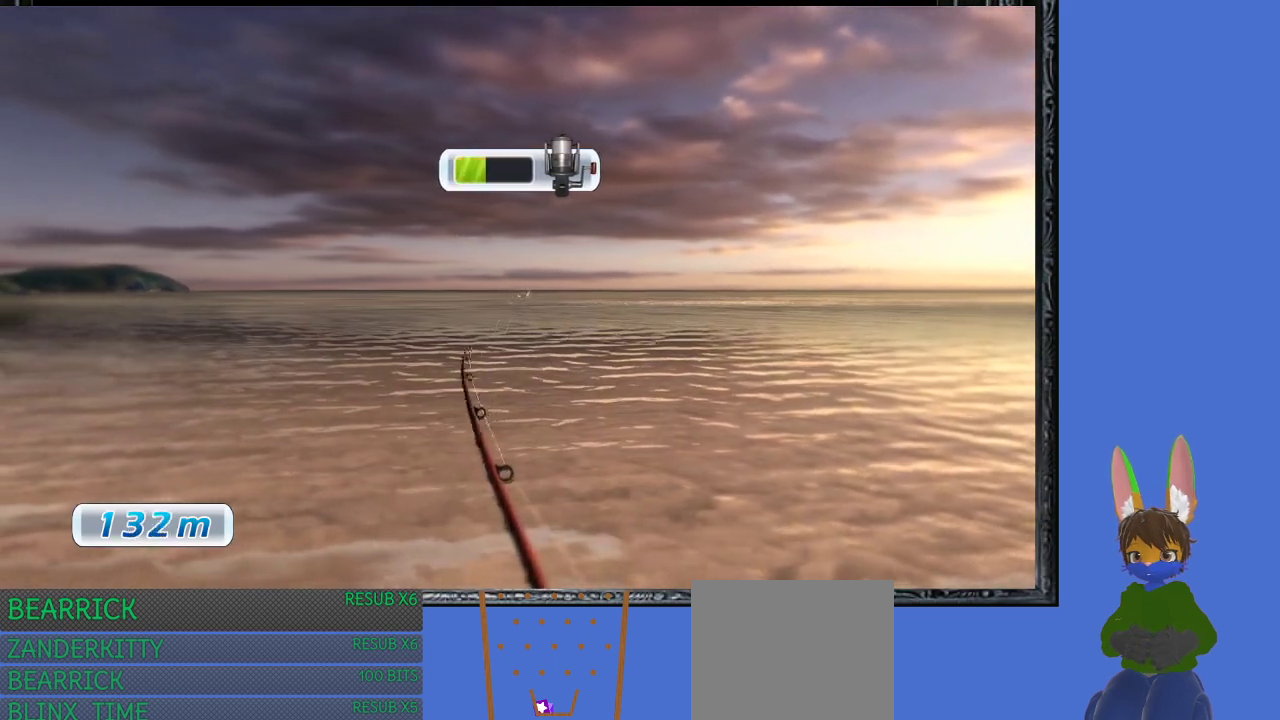
{"buttons": ["R1"], "left_stick": "up-left", "right_stick": "center", "events": [[100, "R1", "down"]]}
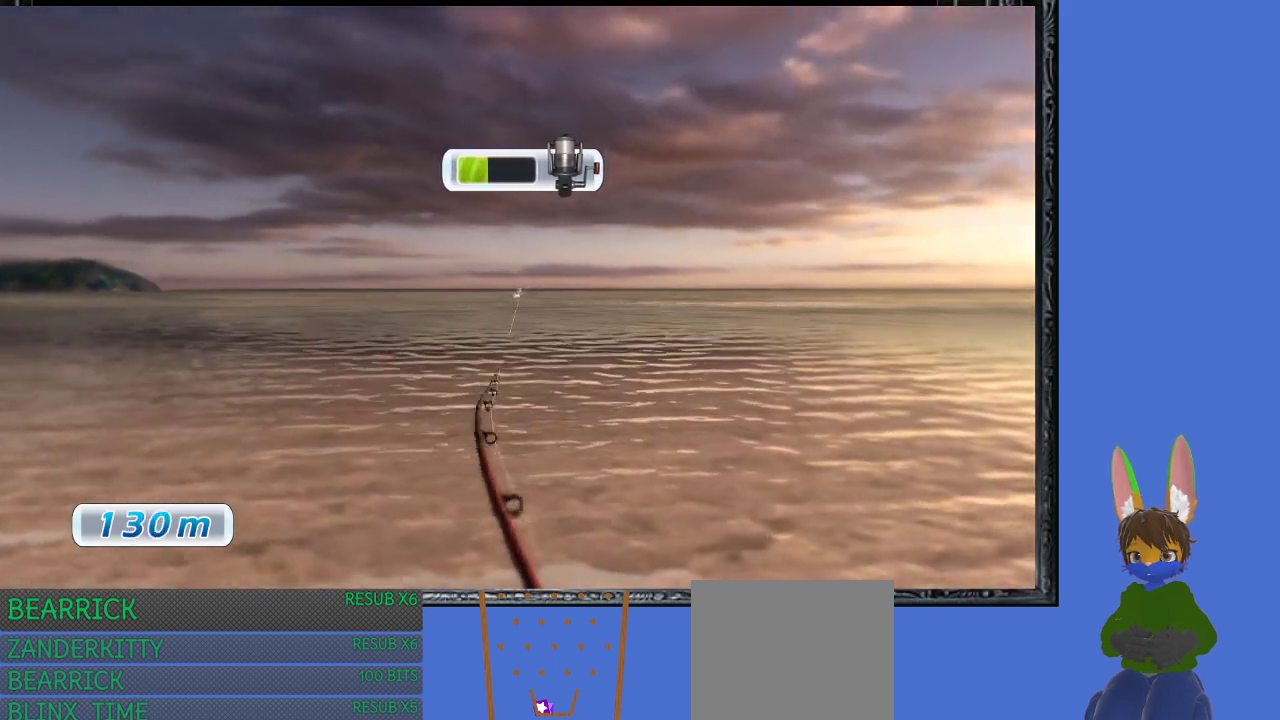
{"buttons": [], "left_stick": "up-left", "right_stick": "center", "events": [[467, "R1", "up"]]}
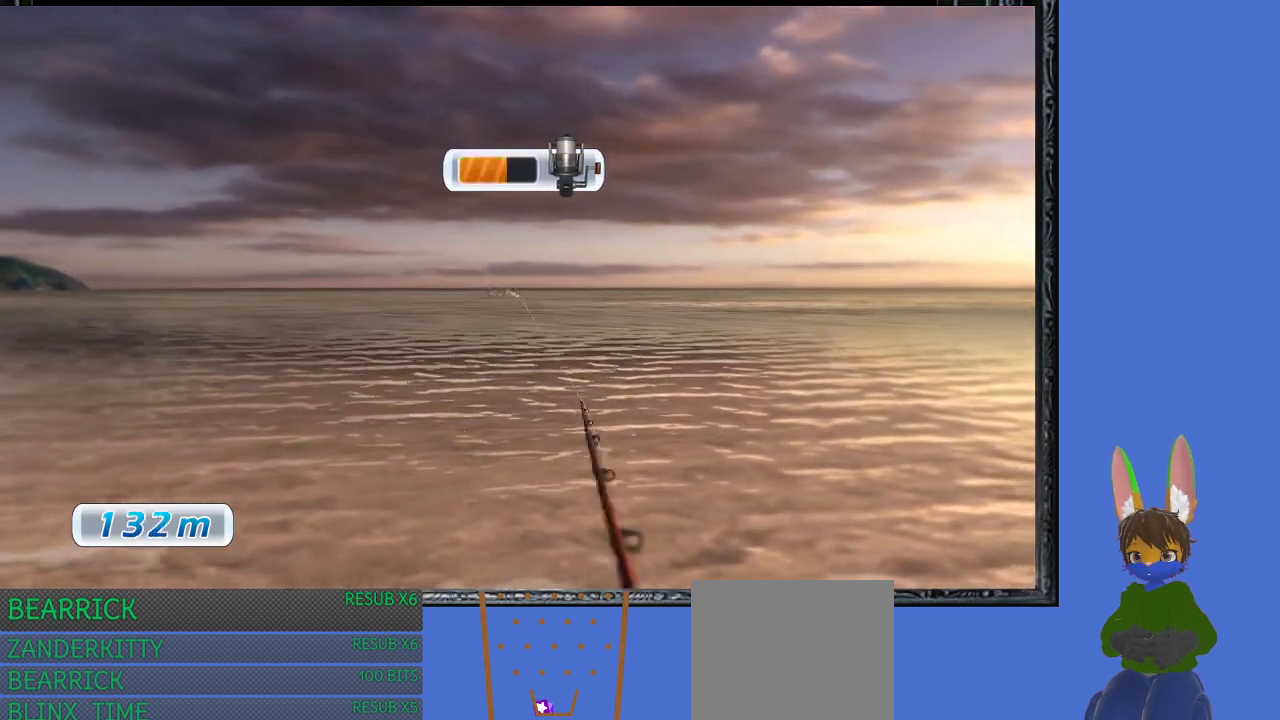
{"buttons": [], "left_stick": "up-right", "right_stick": "center", "events": [[67, "left_stick", "up-right"]]}
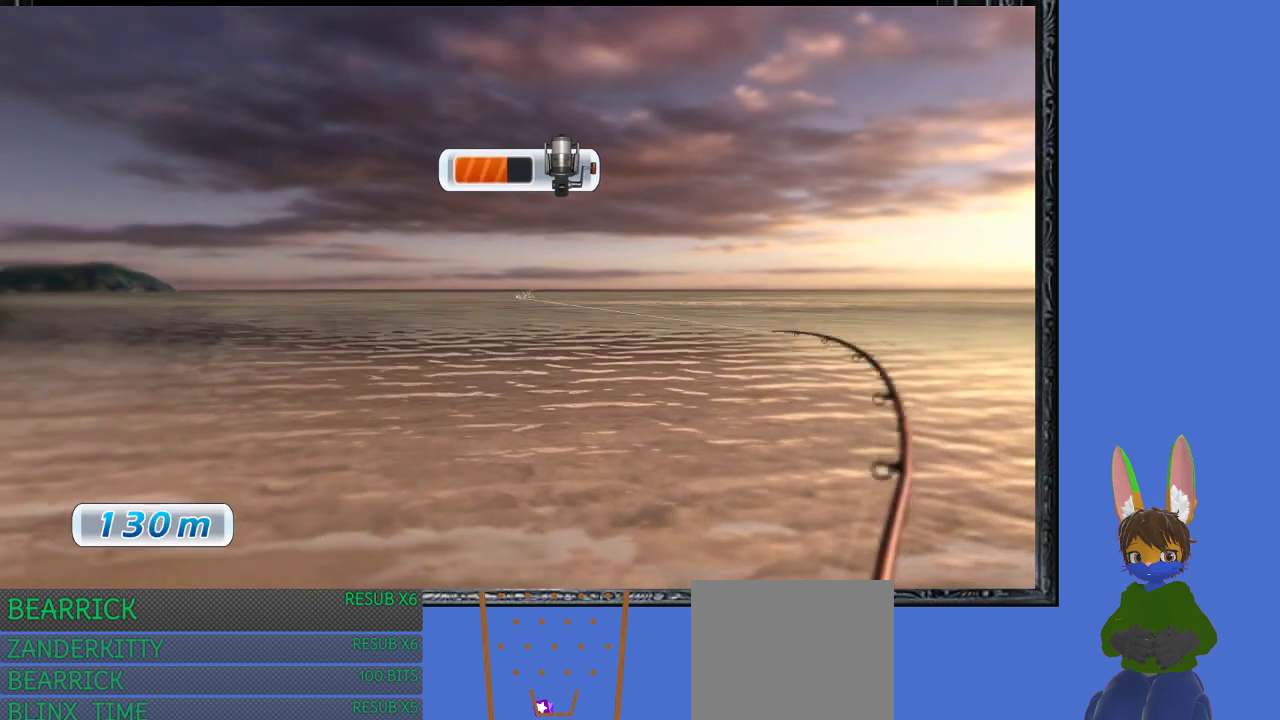
{"buttons": [], "left_stick": "up-left", "right_stick": "center", "events": [[200, "left_stick", "up"], [400, "left_stick", "up-left"]]}
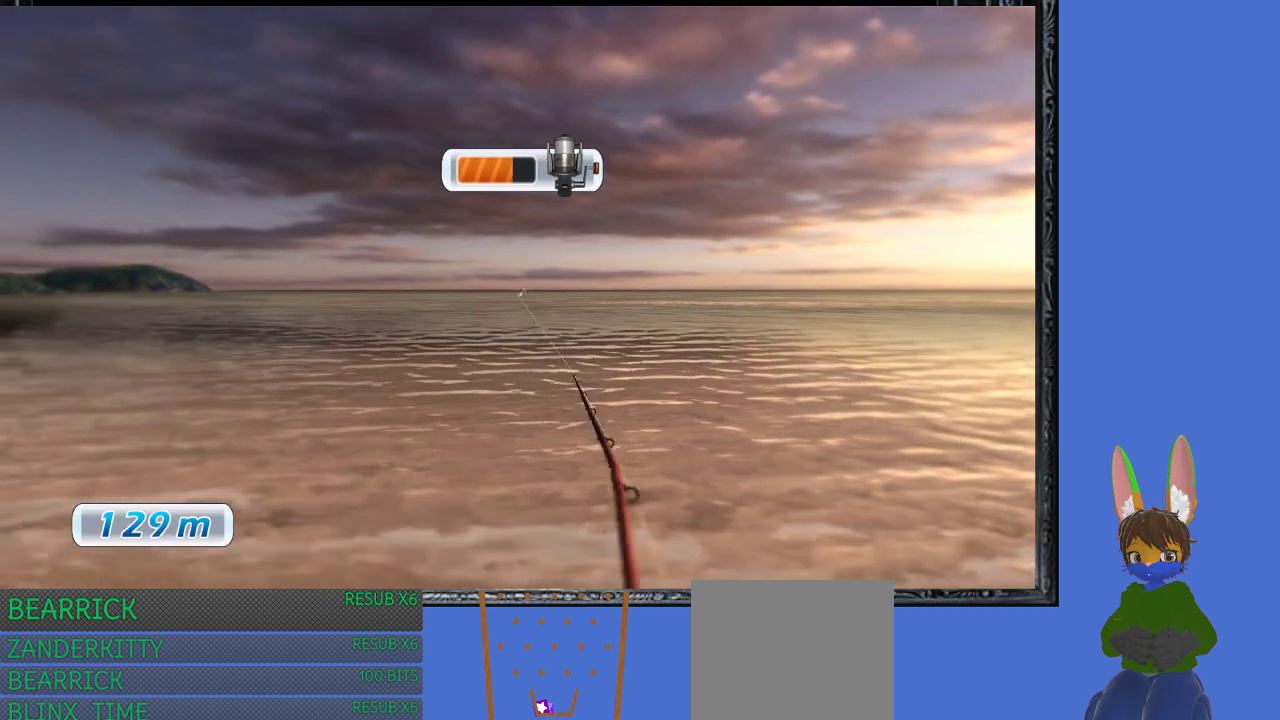
{"buttons": [], "left_stick": "left", "right_stick": "center", "events": [[400, "left_stick", "left"]]}
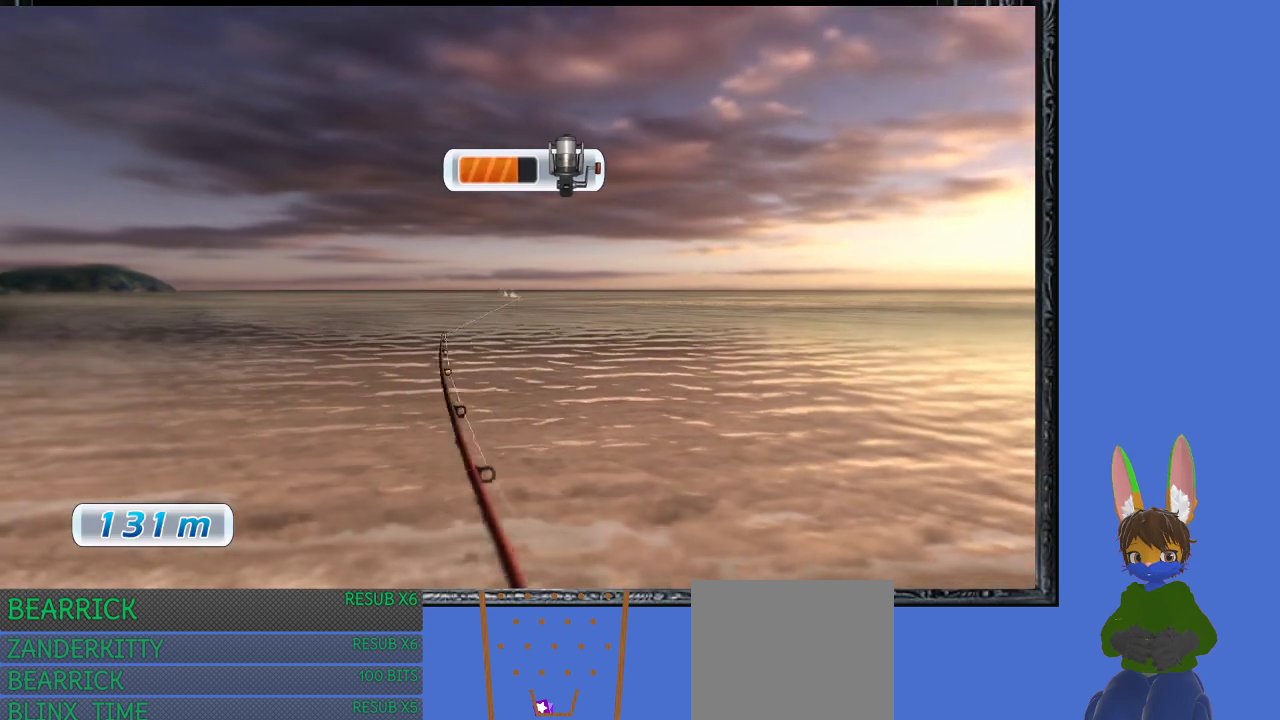
{"buttons": [], "left_stick": "up-left", "right_stick": "center", "events": [[67, "L1", "down"], [333, "left_stick", "up-left"], [467, "L1", "up"]]}
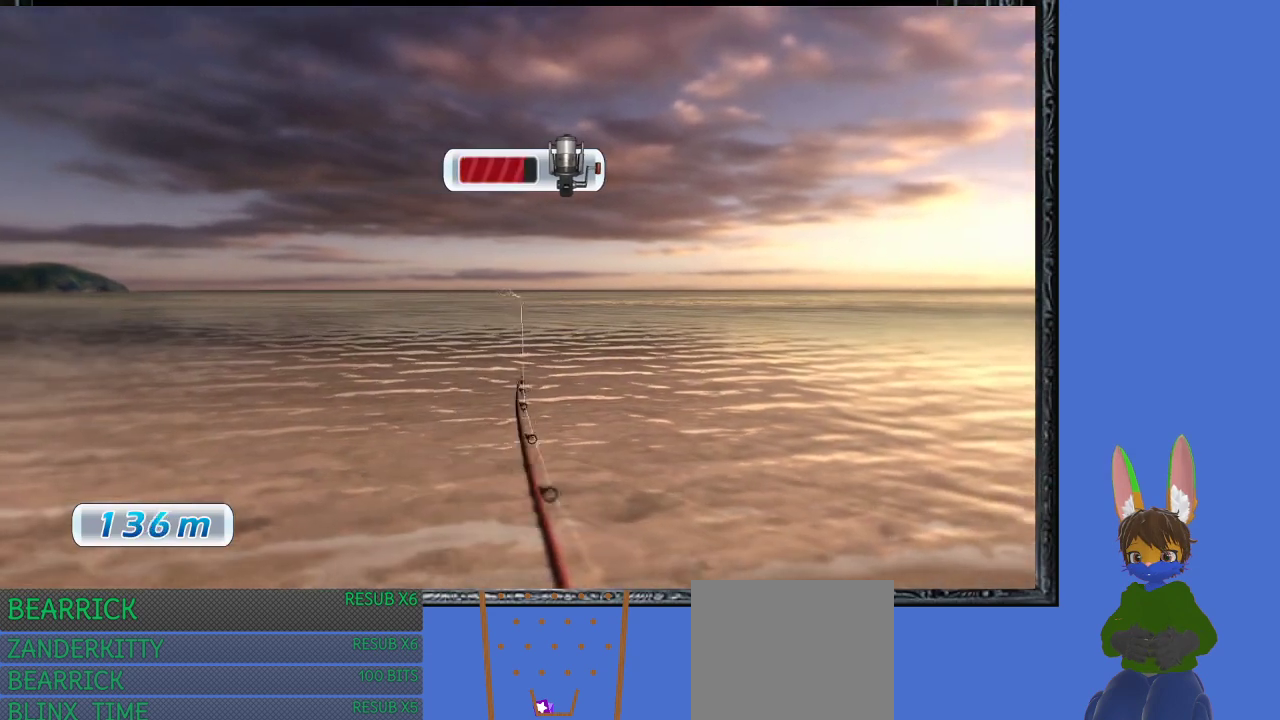
{"buttons": ["L1"], "left_stick": "up-left", "right_stick": "center", "events": [[300, "L1", "down"]]}